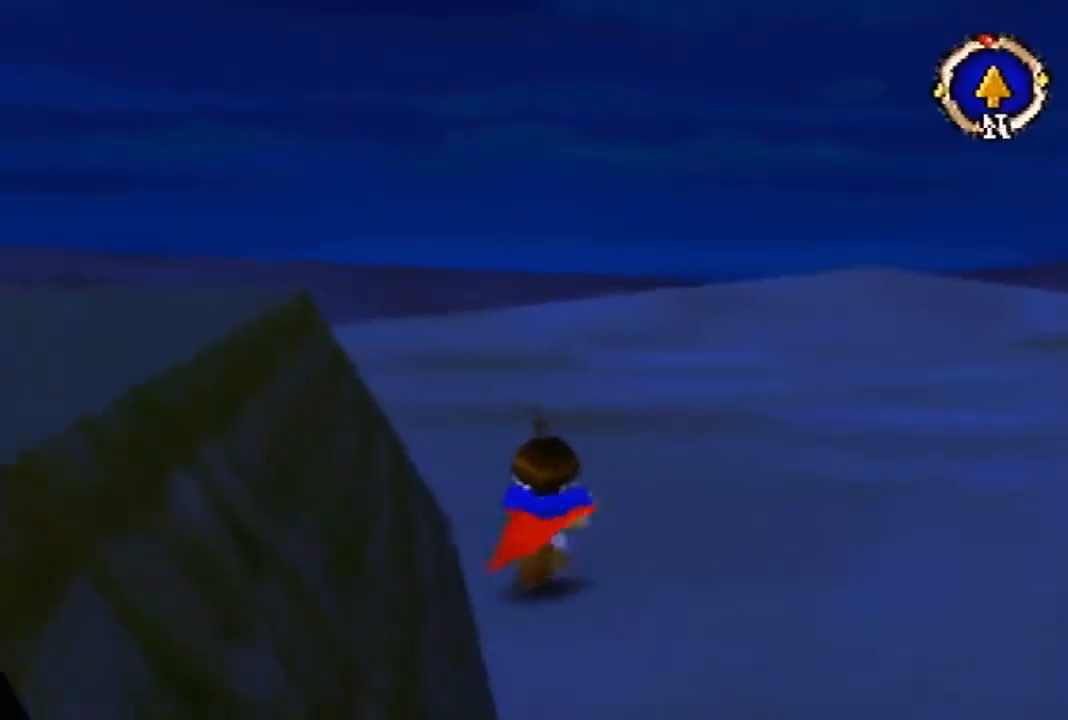
Gameplay with a controller (Nintendo layout); each line is a JSON object with the inputs held at the frame after it. "events" lists button and stick changes between this image and that frame as [ms after this image, input, new state], when the widget could be followed in between. Not read: L3 R3 Z.
{"buttons": ["B"], "left_stick": "left", "events": [[400, "B", "down"], [467, "left_stick", "left"]]}
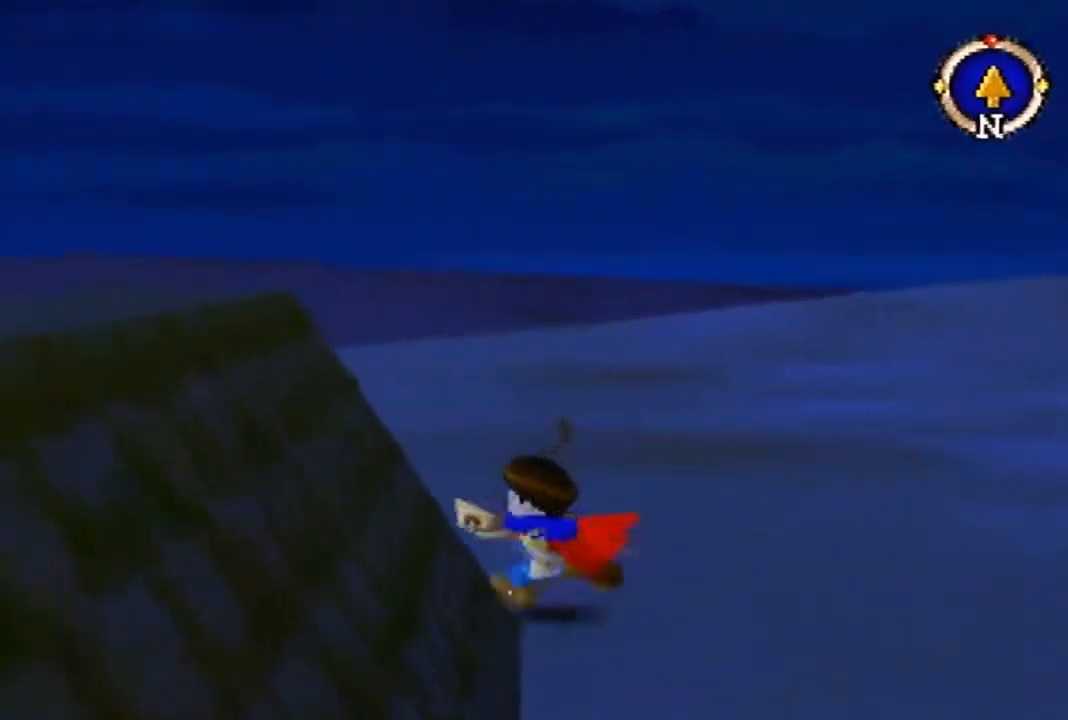
{"buttons": ["B"], "left_stick": "up-left", "events": [[367, "left_stick", "up-left"]]}
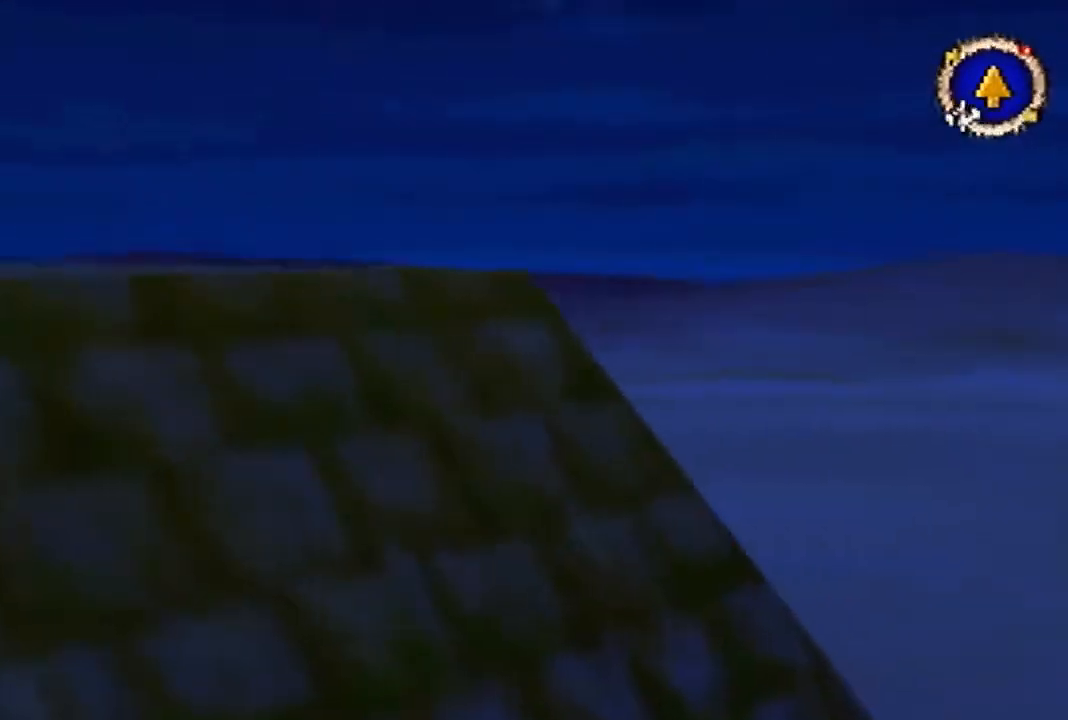
{"buttons": ["B"], "left_stick": "up-left", "events": []}
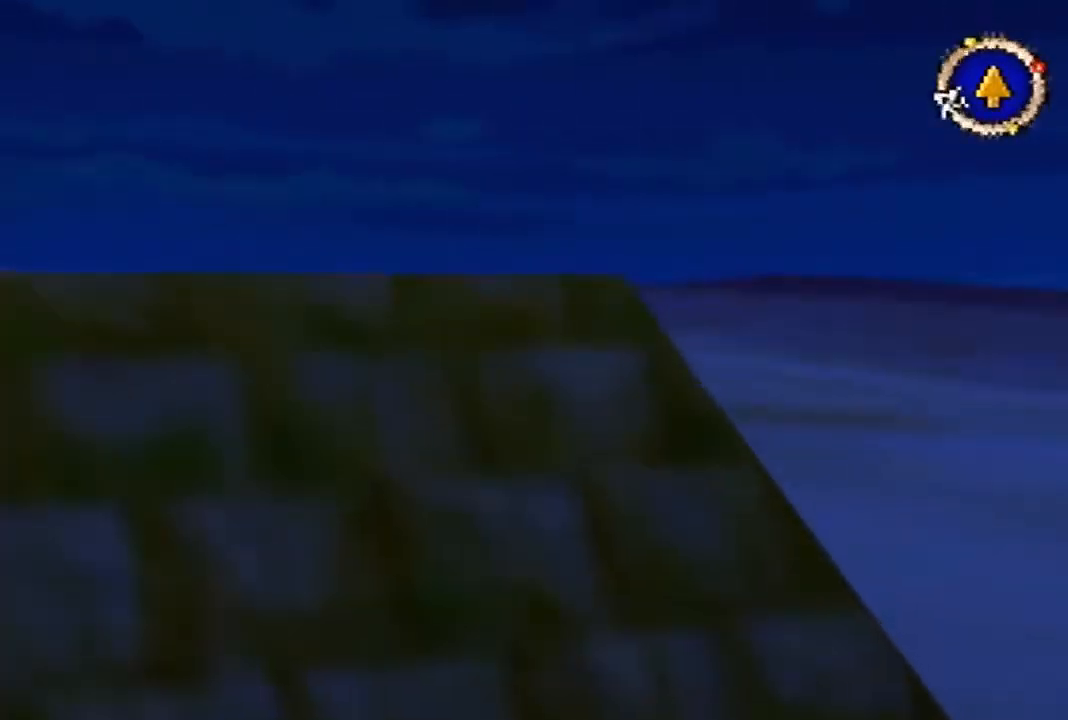
{"buttons": ["B"], "left_stick": "up", "events": [[200, "left_stick", "up"]]}
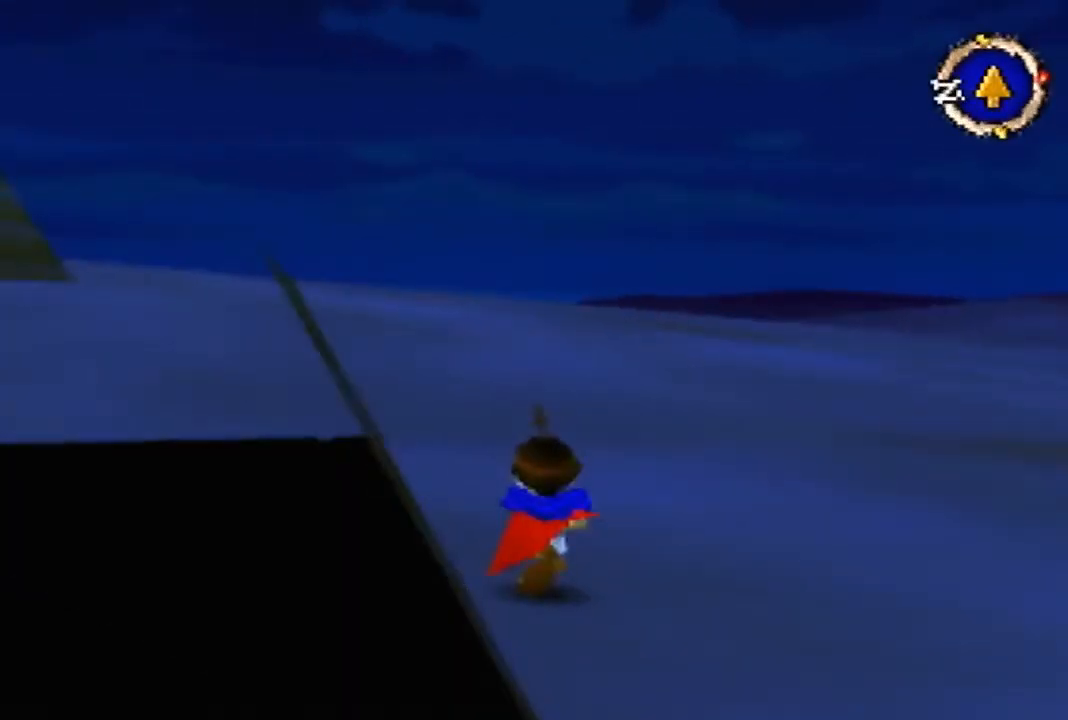
{"buttons": [], "left_stick": "up", "events": [[133, "B", "up"]]}
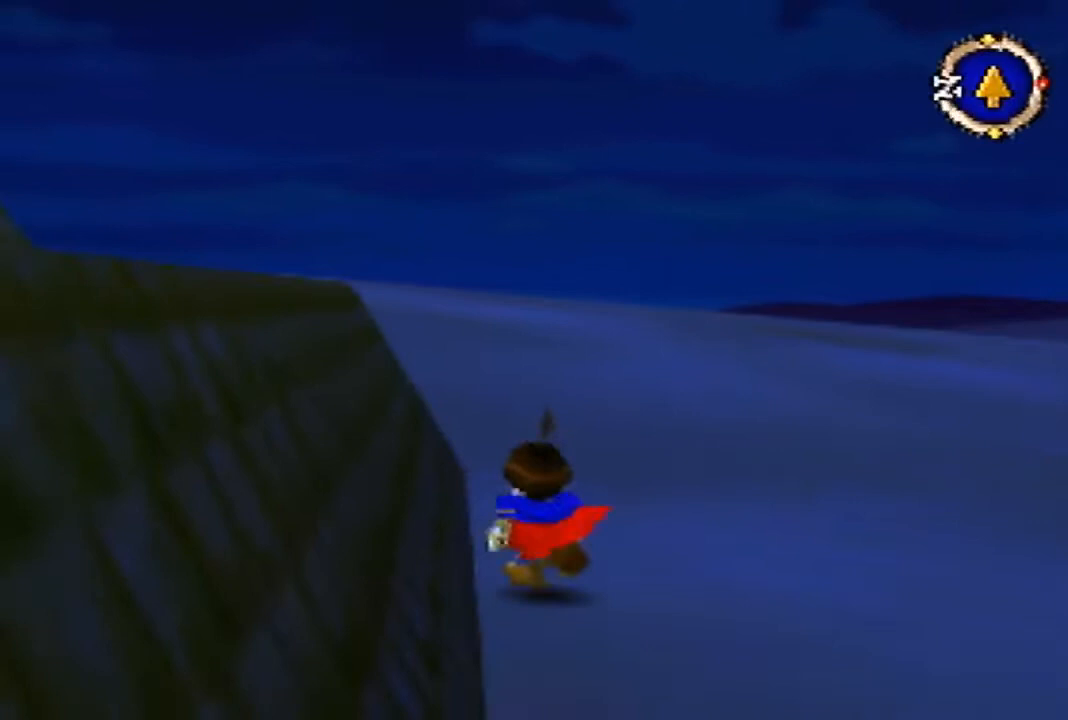
{"buttons": [], "left_stick": "up", "events": []}
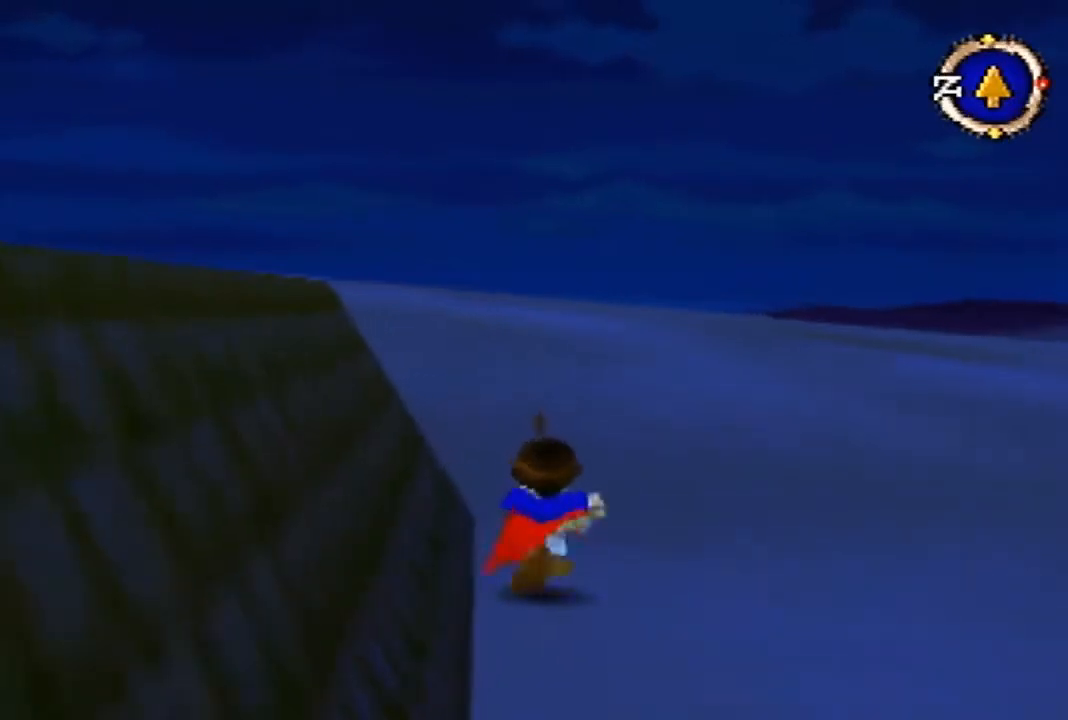
{"buttons": ["B"], "left_stick": "up-left", "events": [[367, "left_stick", "up-left"], [400, "B", "down"]]}
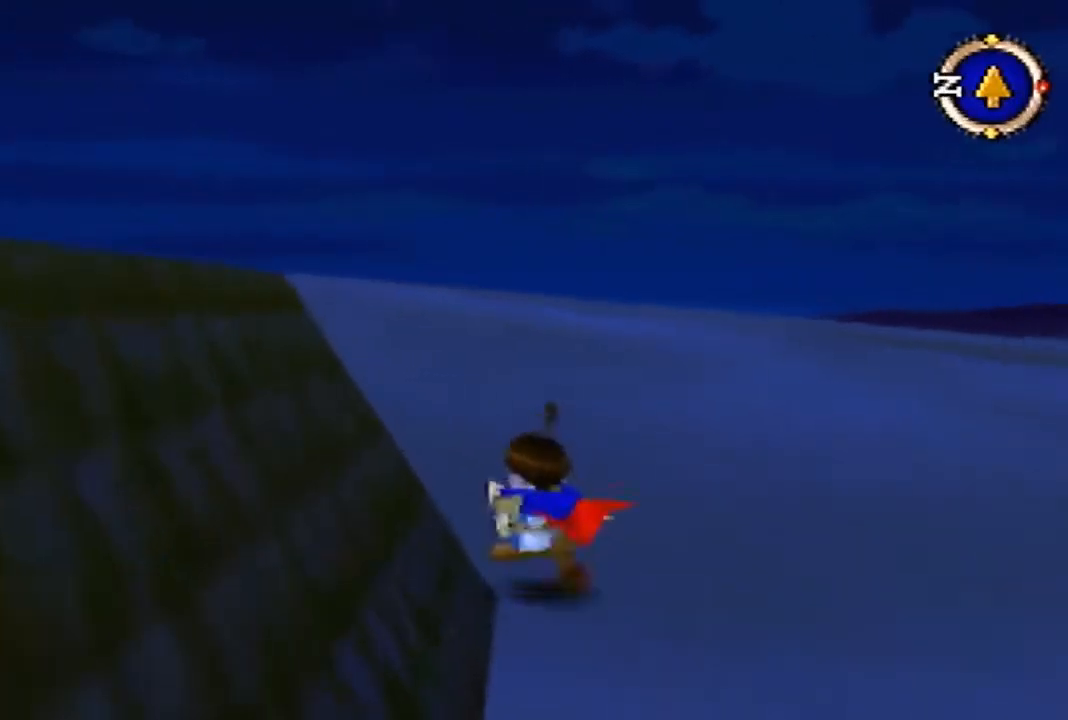
{"buttons": ["B"], "left_stick": "up-left", "events": [[100, "left_stick", "left"], [333, "left_stick", "up-left"]]}
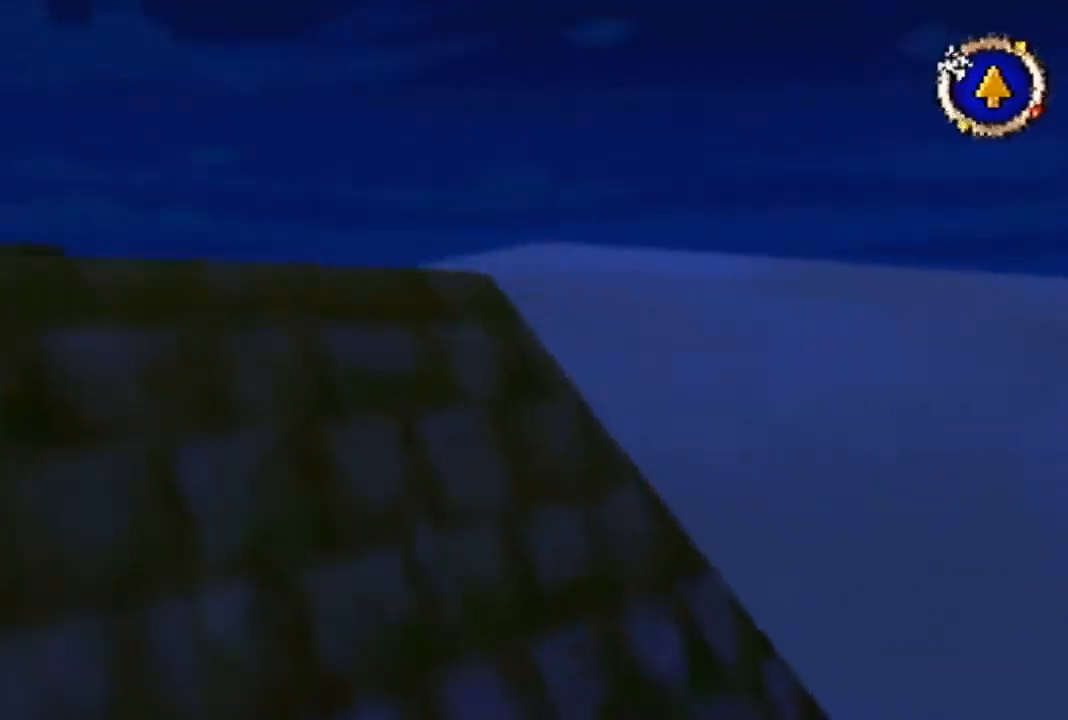
{"buttons": [], "left_stick": "up-left", "events": [[500, "B", "up"]]}
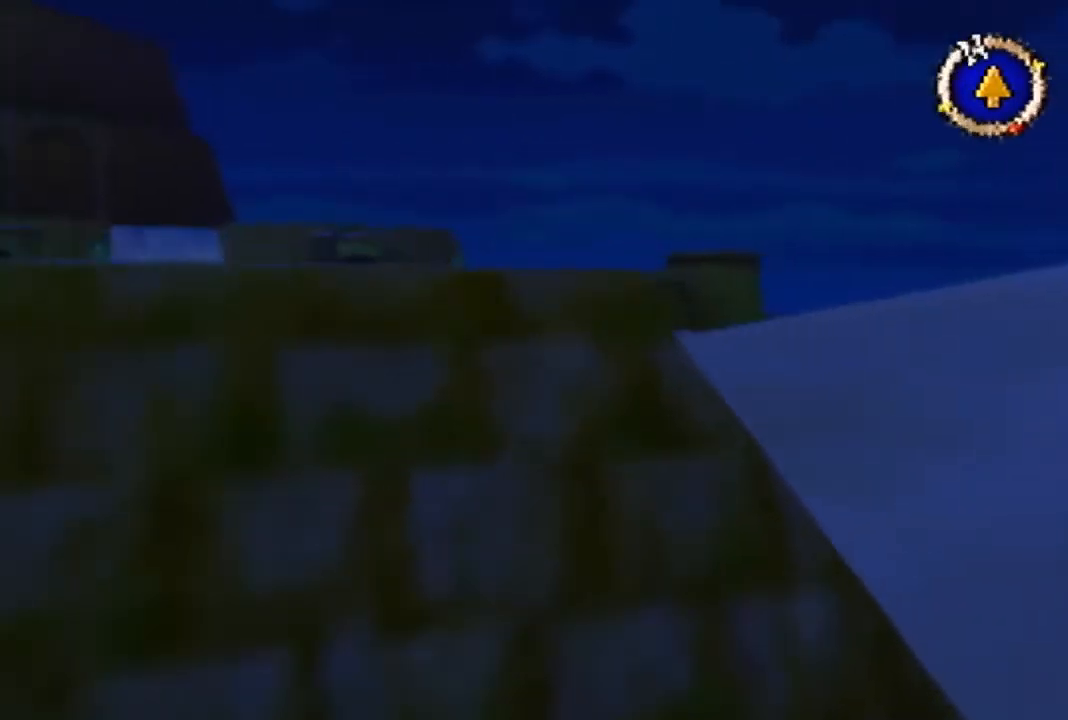
{"buttons": [], "left_stick": "up", "events": [[467, "left_stick", "up"]]}
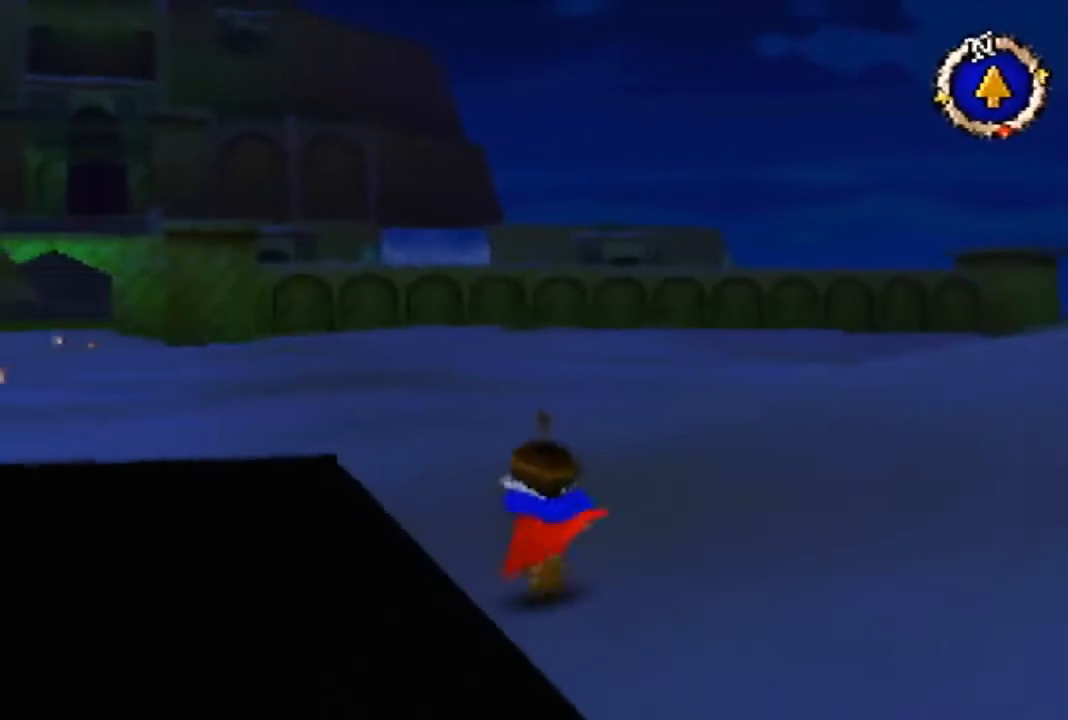
{"buttons": [], "left_stick": "up", "events": []}
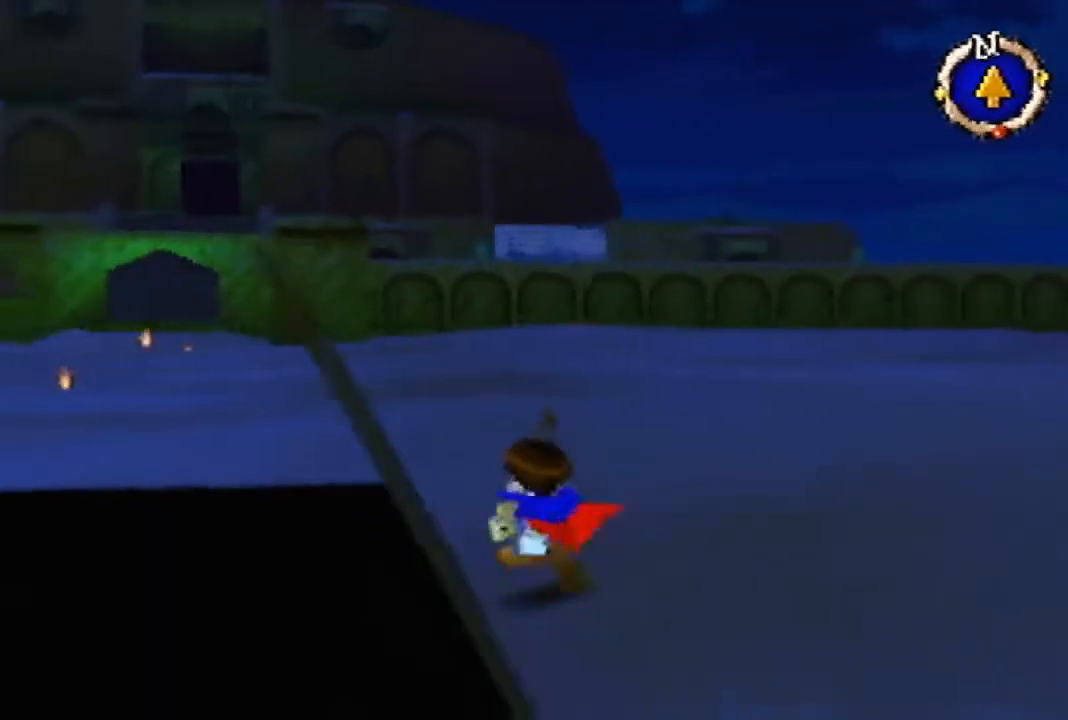
{"buttons": [], "left_stick": "up", "events": []}
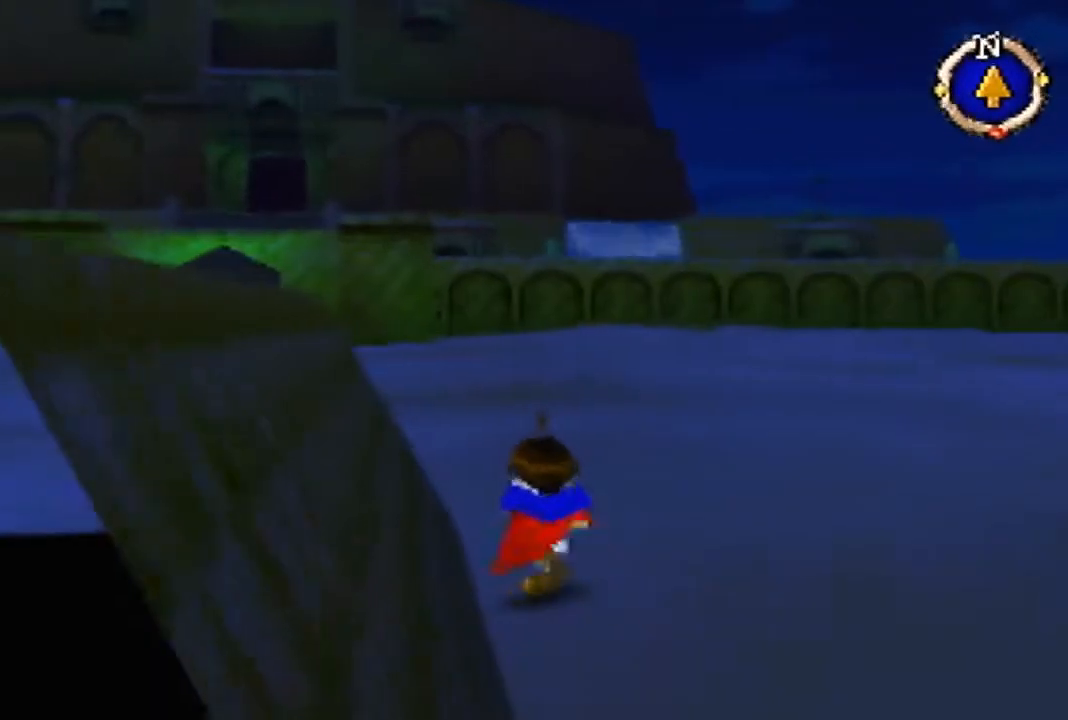
{"buttons": ["B"], "left_stick": "up-left", "events": [[400, "B", "down"], [467, "left_stick", "up-left"]]}
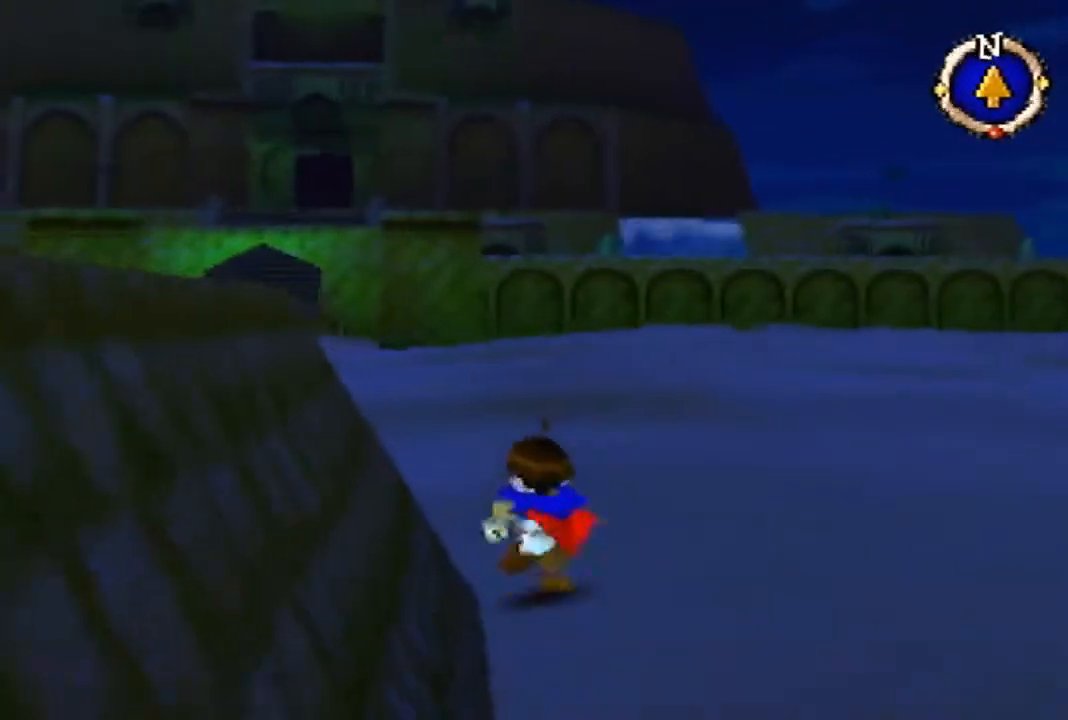
{"buttons": ["B"], "left_stick": "left", "events": [[233, "left_stick", "left"]]}
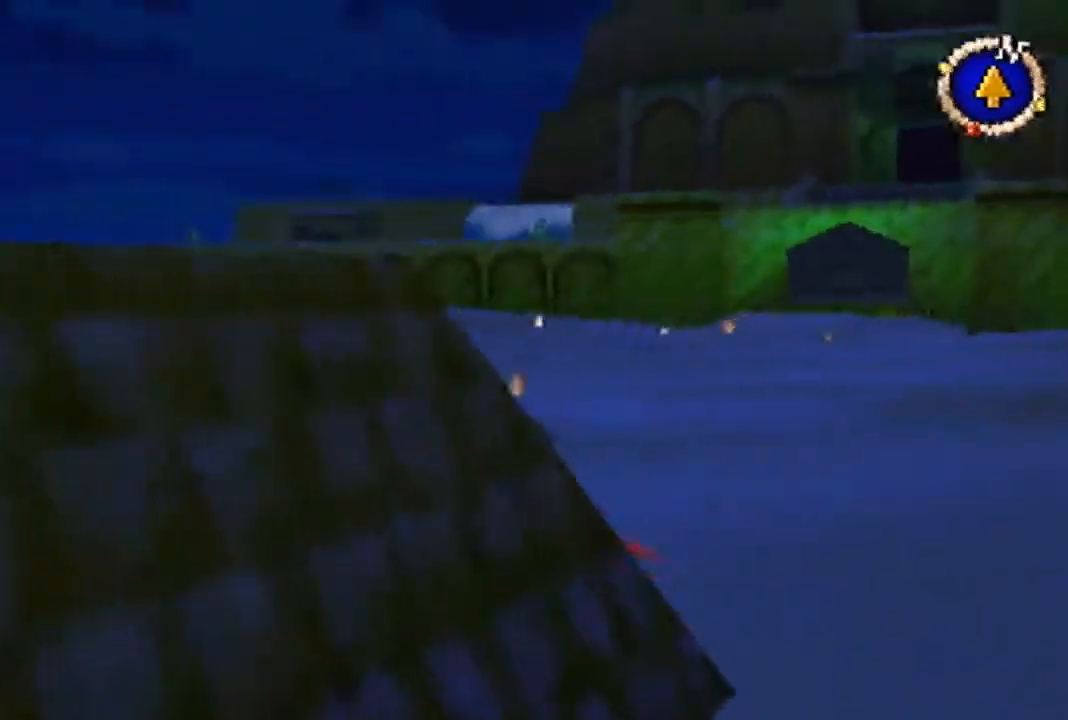
{"buttons": [], "left_stick": "up-left", "events": [[67, "left_stick", "up-left"], [333, "B", "up"]]}
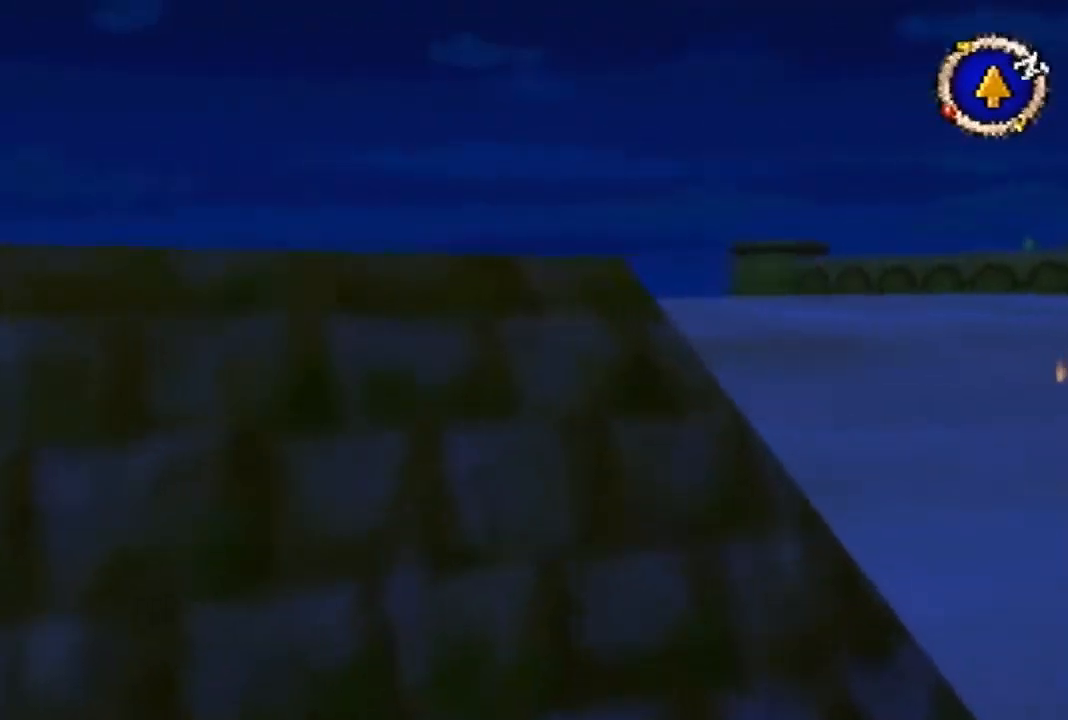
{"buttons": [], "left_stick": "up", "events": [[367, "left_stick", "up"]]}
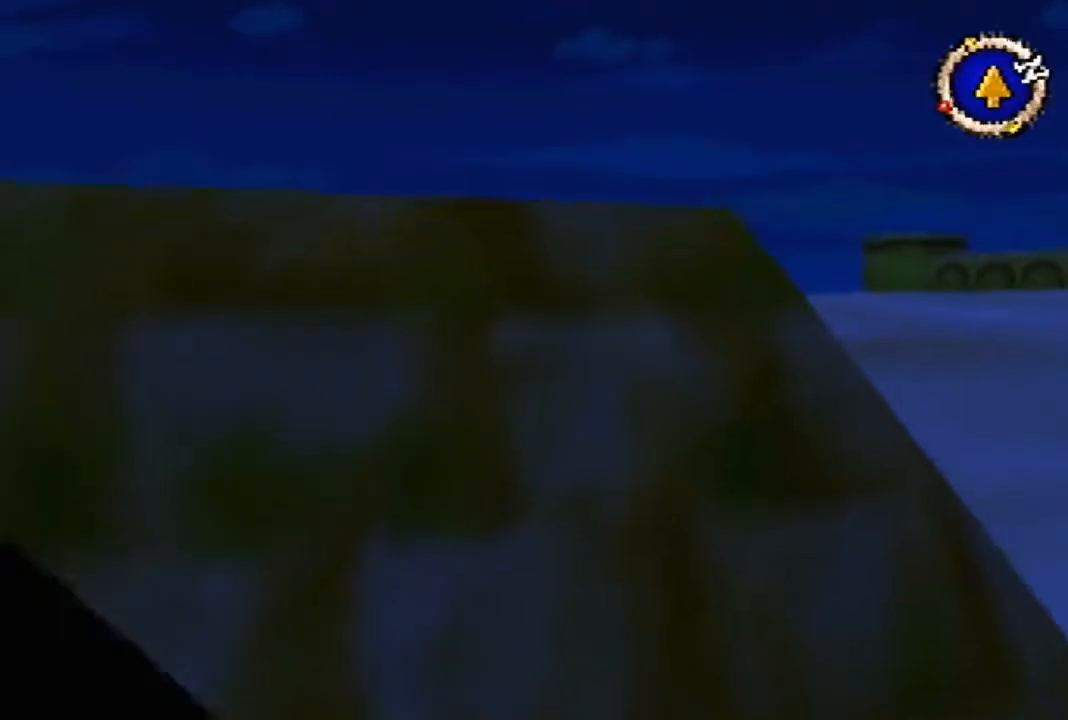
{"buttons": [], "left_stick": "down", "events": [[100, "left_stick", "up-right"], [267, "left_stick", "down-right"], [333, "left_stick", "down"]]}
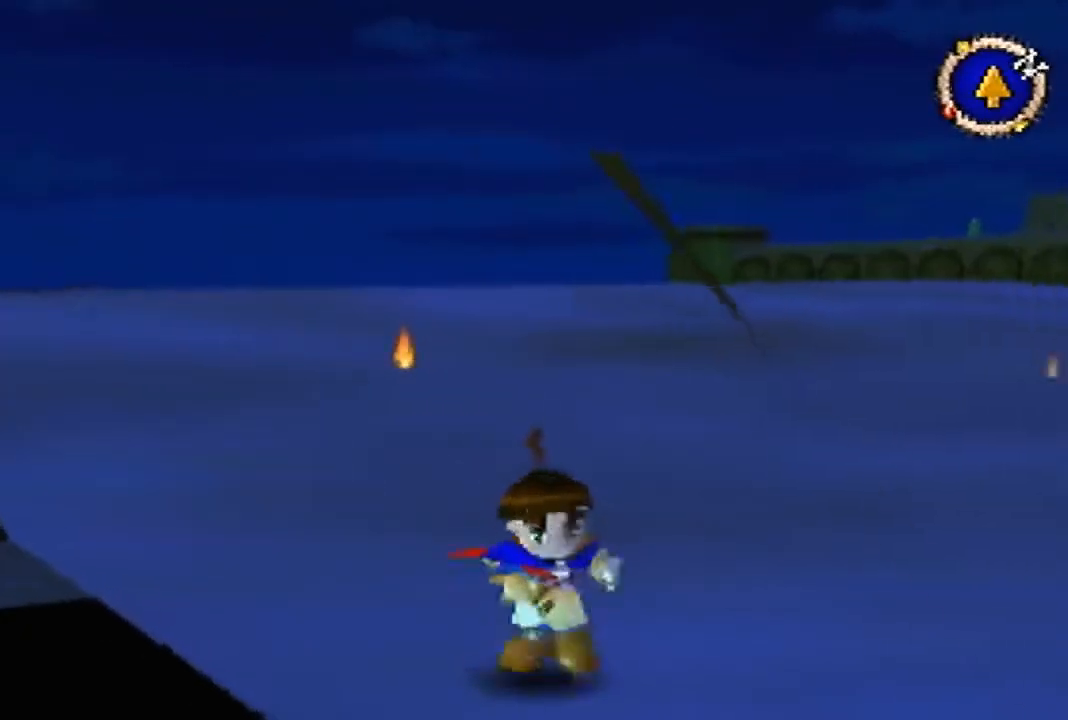
{"buttons": [], "left_stick": "up", "events": [[67, "left_stick", "down-right"], [233, "left_stick", "up-right"], [333, "left_stick", "up"]]}
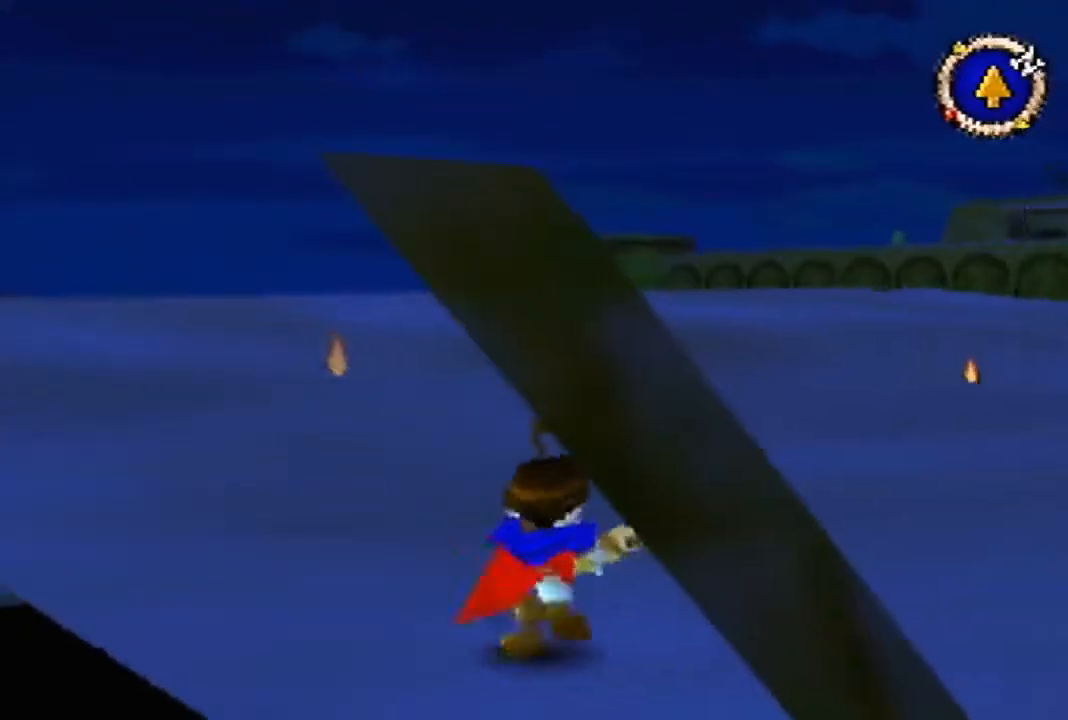
{"buttons": ["B"], "left_stick": "up-right", "events": [[33, "left_stick", "up-left"], [333, "left_stick", "up"], [467, "B", "down"], [500, "left_stick", "up-right"]]}
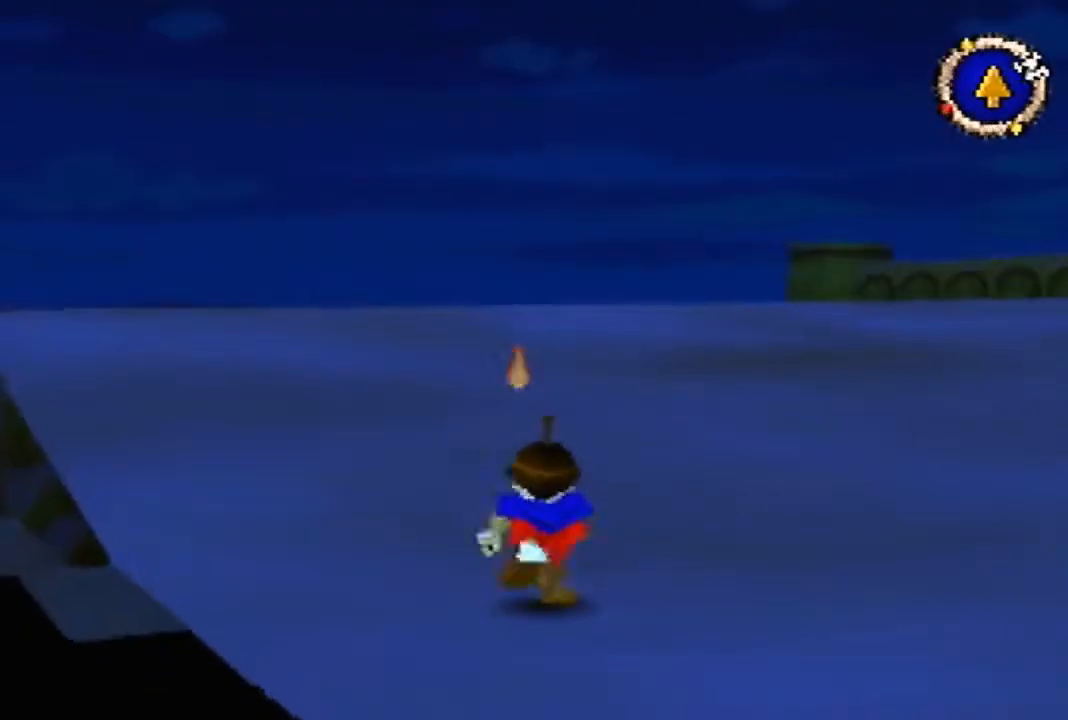
{"buttons": ["B"], "left_stick": "up-right", "events": []}
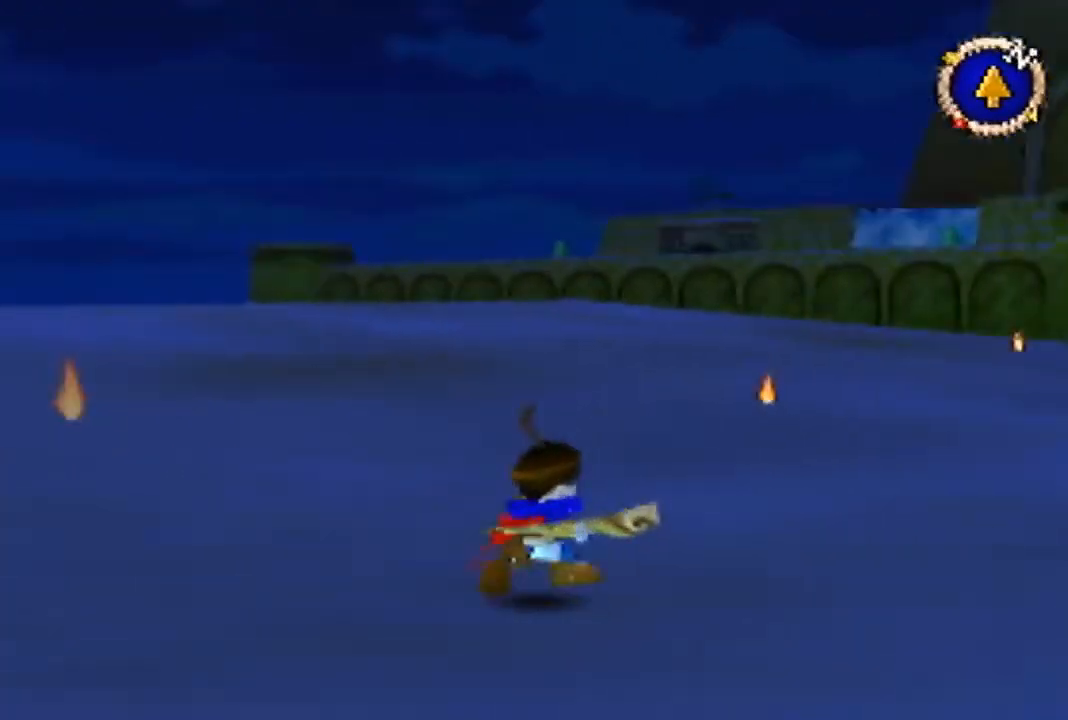
{"buttons": [], "left_stick": "up", "events": [[333, "B", "up"], [433, "left_stick", "up"]]}
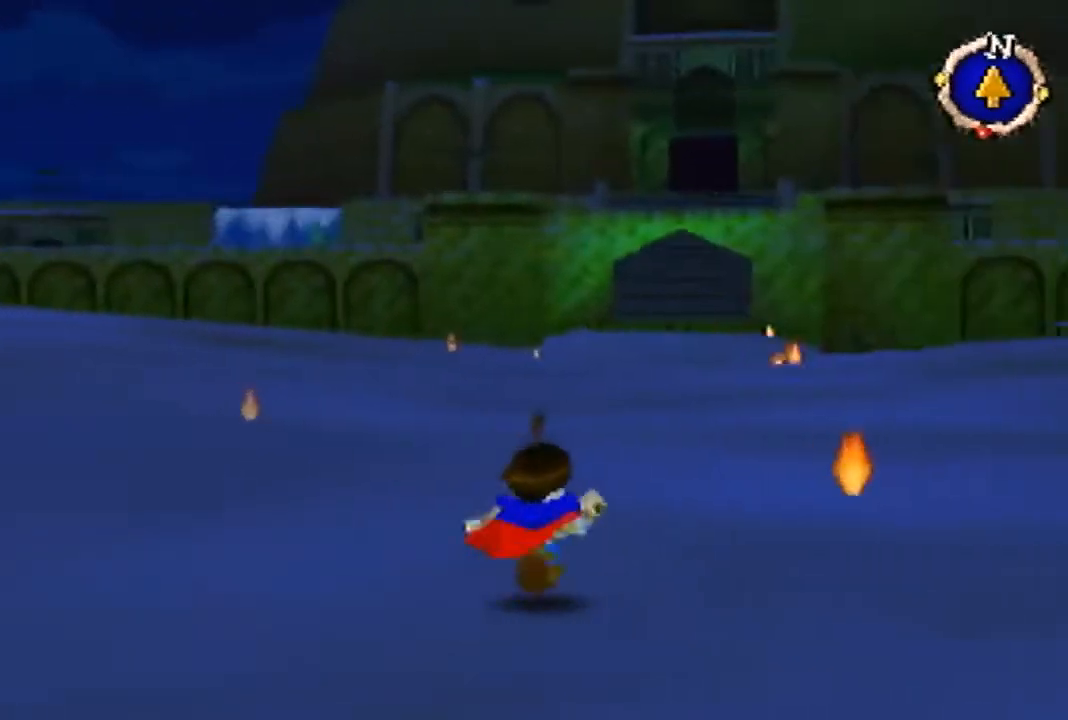
{"buttons": [], "left_stick": "up", "events": []}
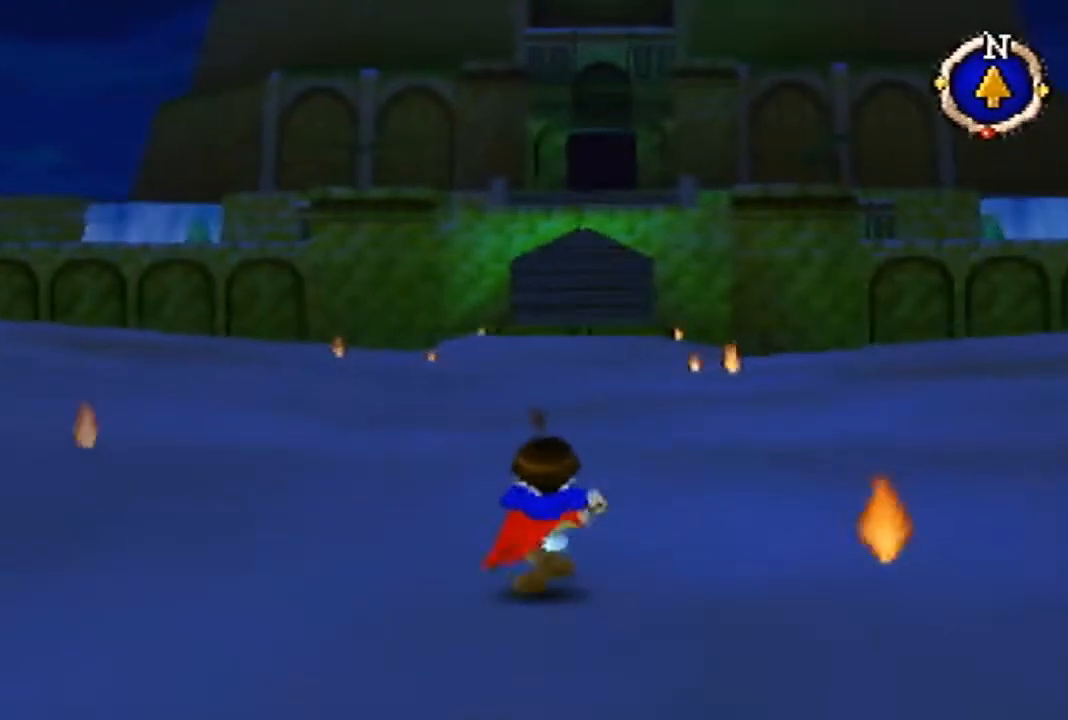
{"buttons": [], "left_stick": "up", "events": []}
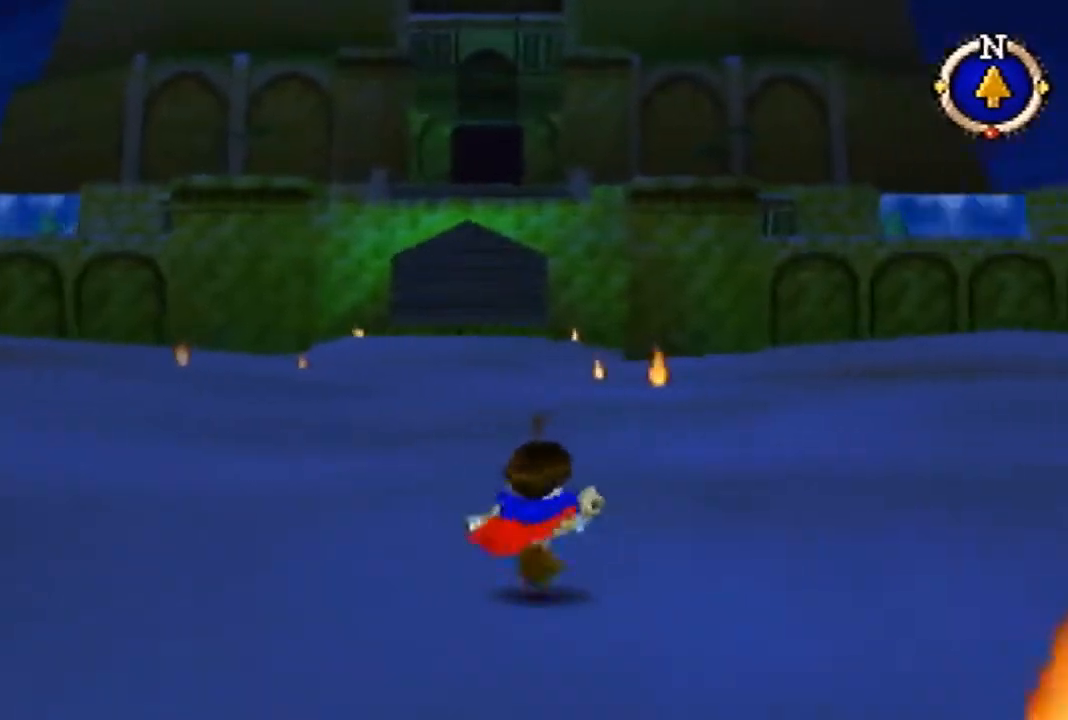
{"buttons": [], "left_stick": "up", "events": []}
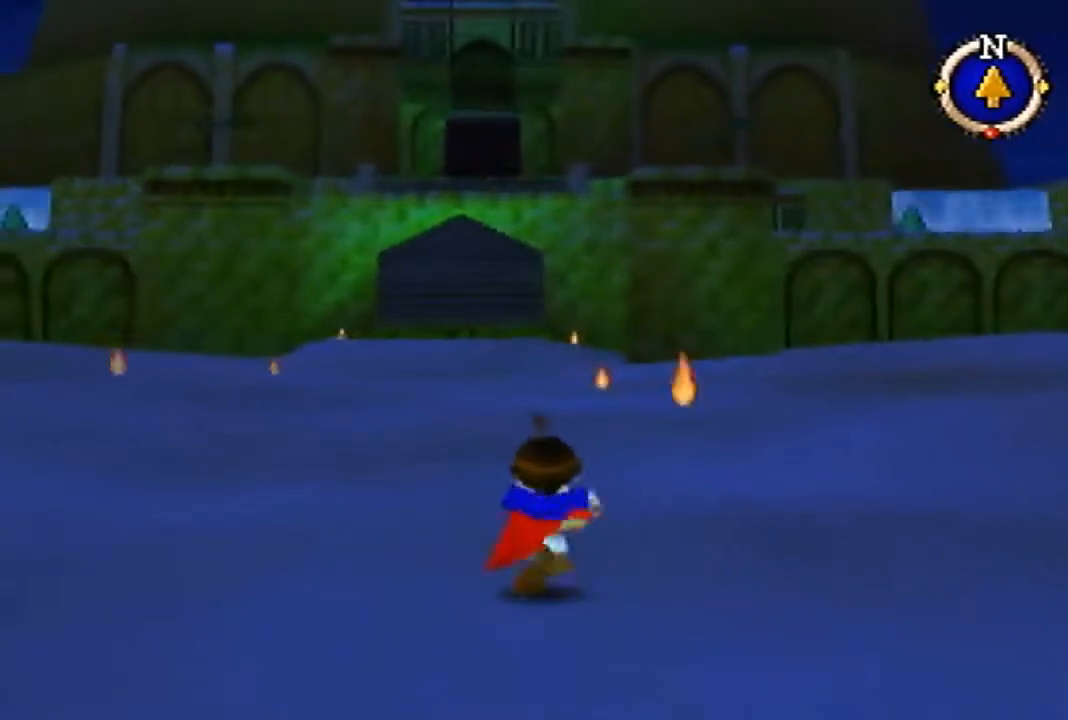
{"buttons": [], "left_stick": "up", "events": []}
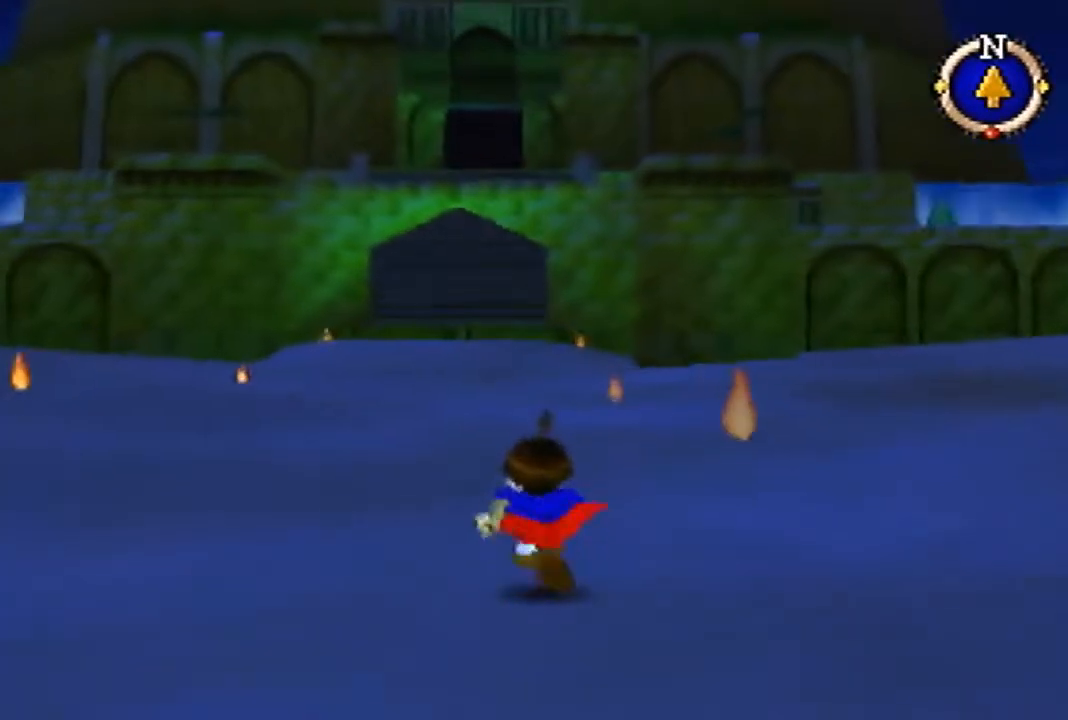
{"buttons": [], "left_stick": "up", "events": []}
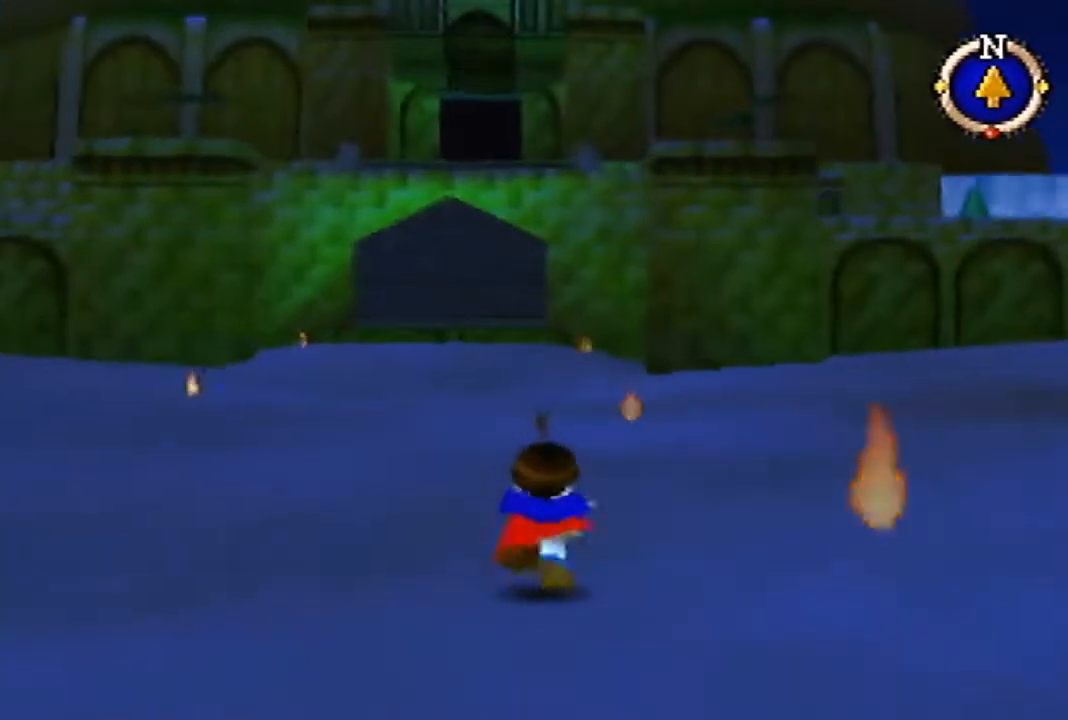
{"buttons": [], "left_stick": "up", "events": []}
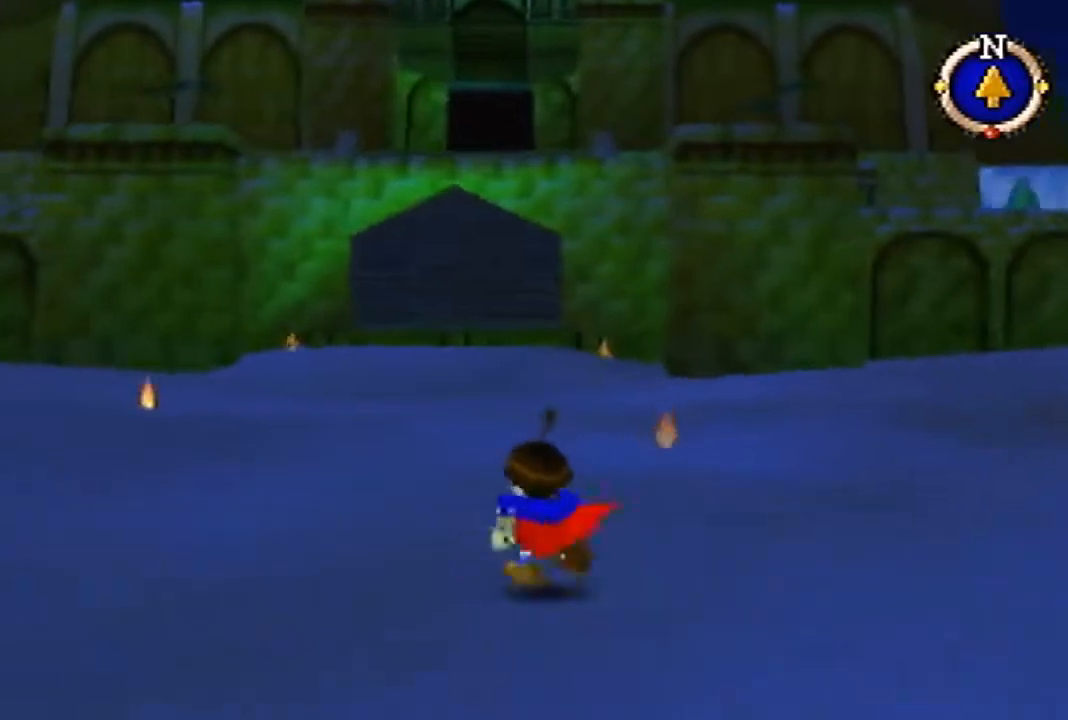
{"buttons": [], "left_stick": "up", "events": []}